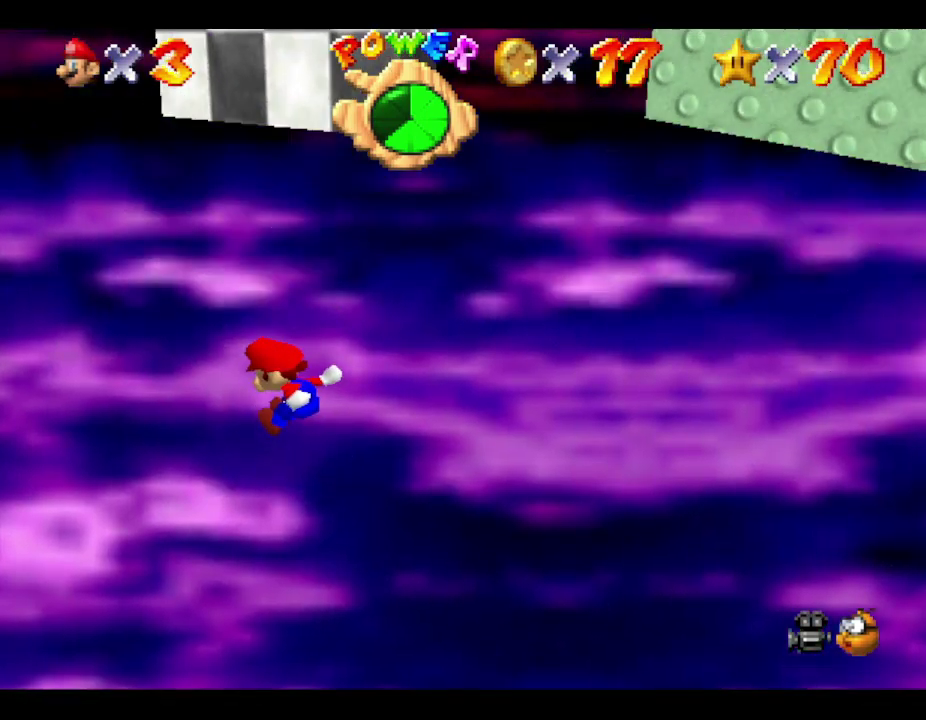
Gameplay with a controller (Nintendo layout); each line is a JSON object with the inputs held at the frame after it. "events" lists button and stick changes between this image and that frame as [ms after this image, input, new state], when the widget could be followed in between. Not read: L3 R3 Z.
{"buttons": [], "left_stick": "up", "events": [[17, "left_stick", "up"]]}
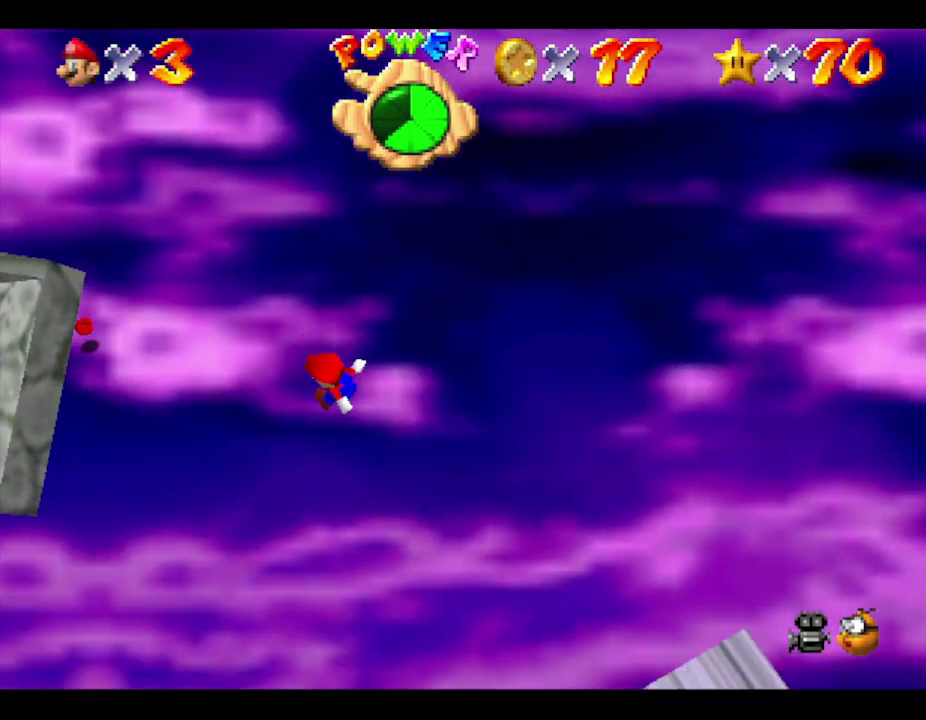
{"buttons": [], "left_stick": "up", "events": []}
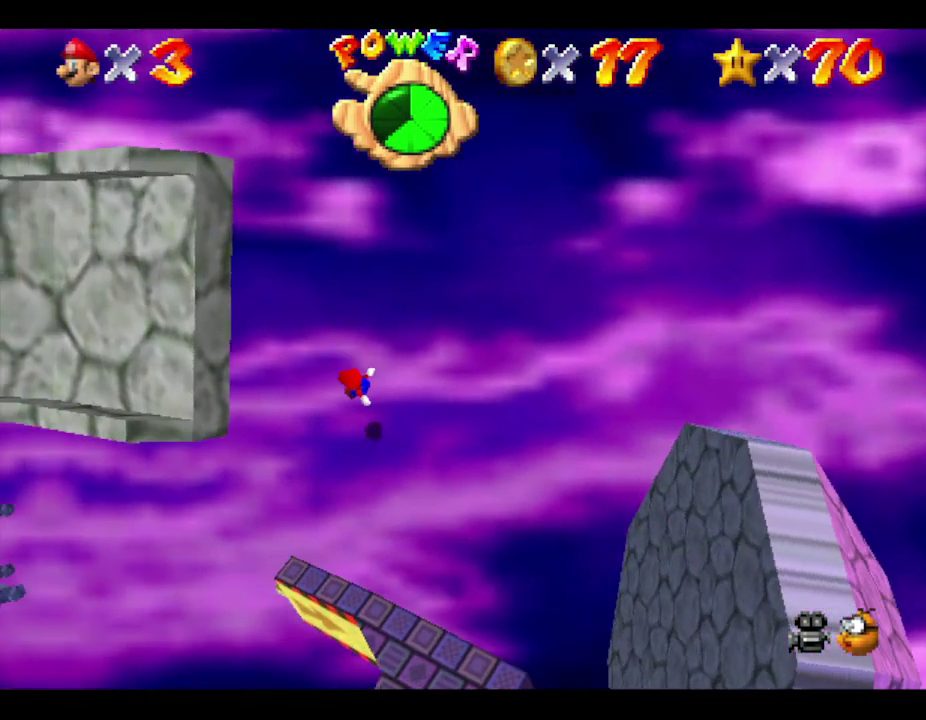
{"buttons": [], "left_stick": "up", "events": []}
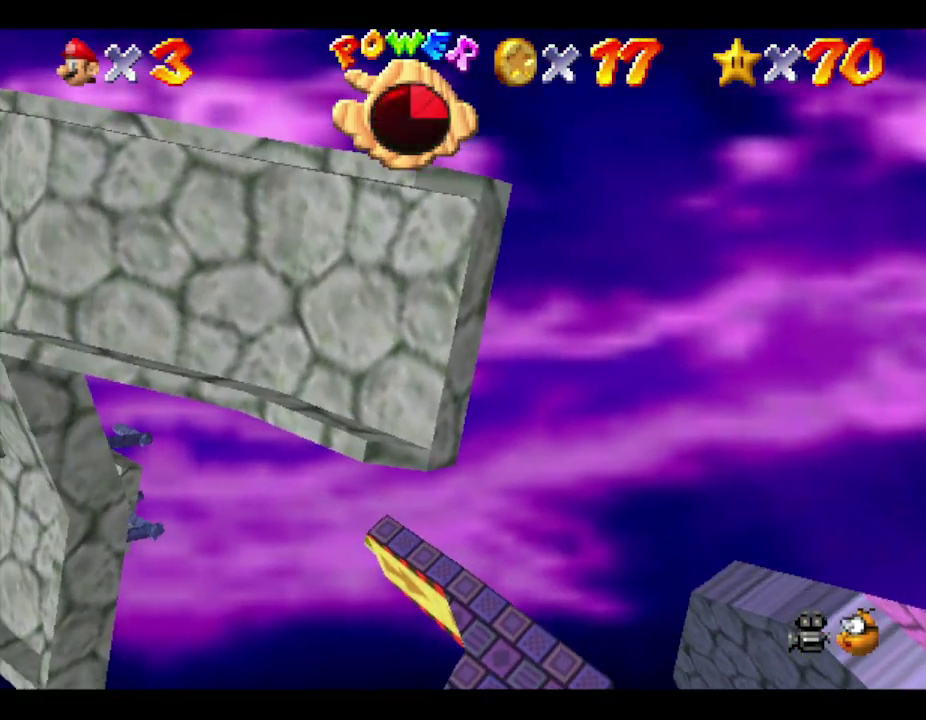
{"buttons": [], "left_stick": "center", "events": [[300, "left_stick", "center"]]}
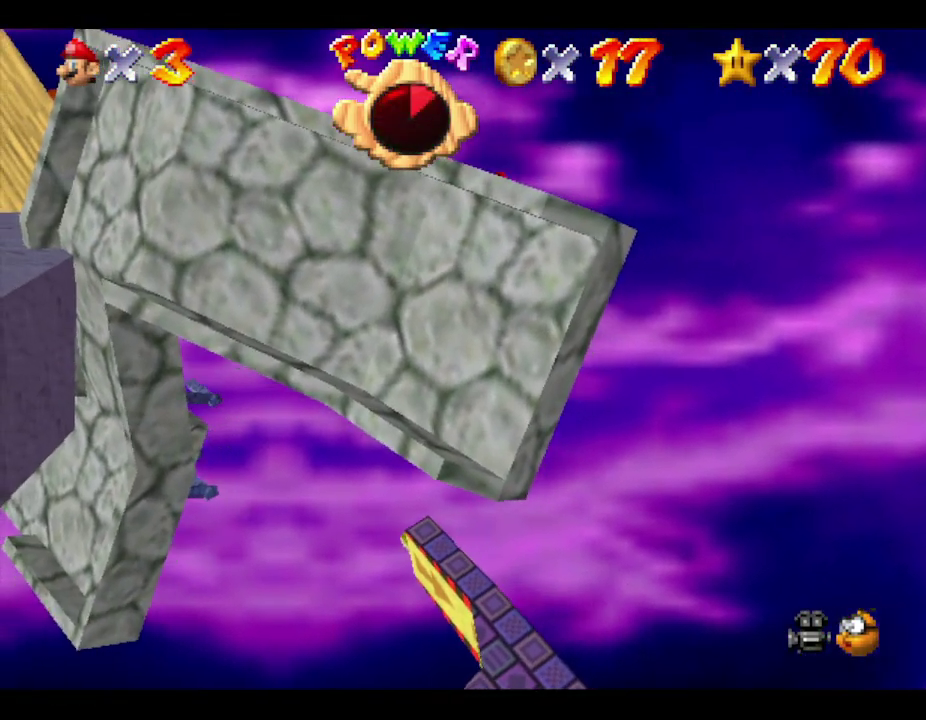
{"buttons": [], "left_stick": "down-left", "events": [[200, "left_stick", "left"], [450, "left_stick", "down-left"]]}
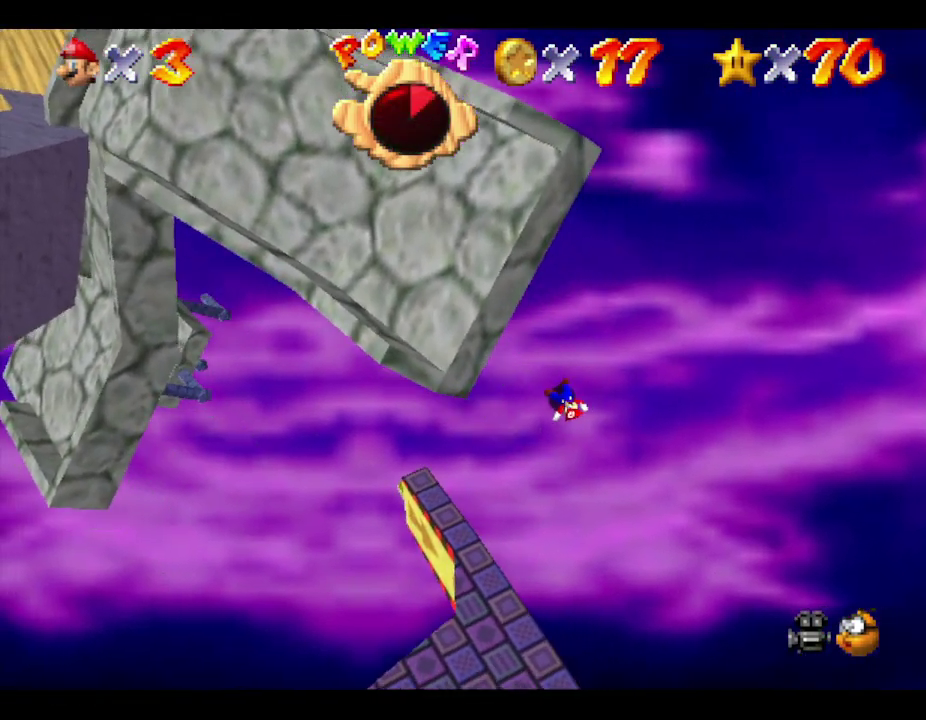
{"buttons": [], "left_stick": "down-left", "events": []}
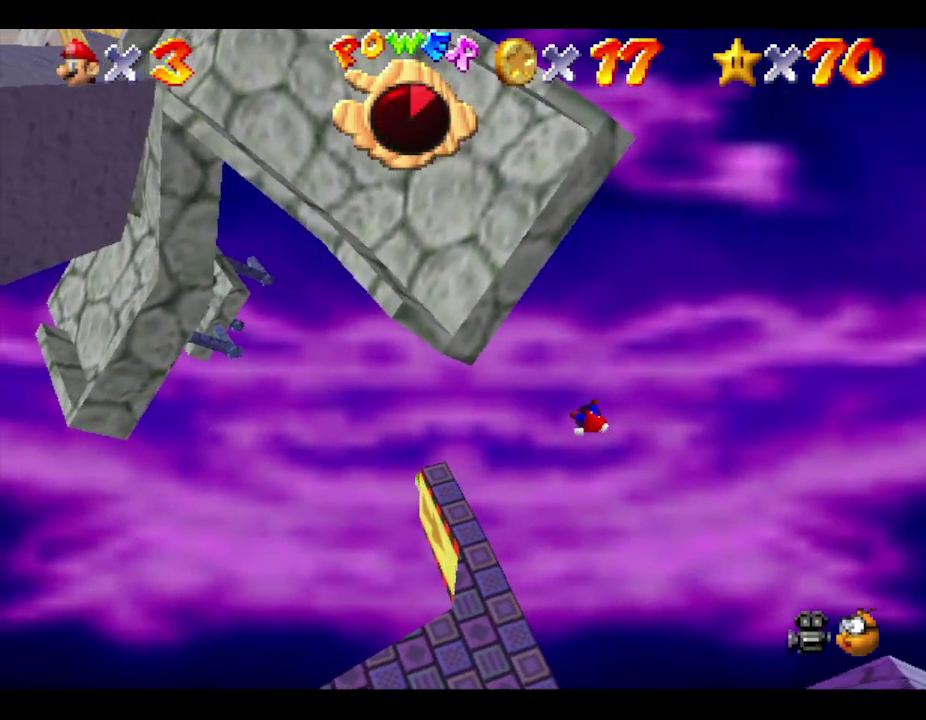
{"buttons": [], "left_stick": "right", "events": [[33, "left_stick", "center"], [350, "left_stick", "right"]]}
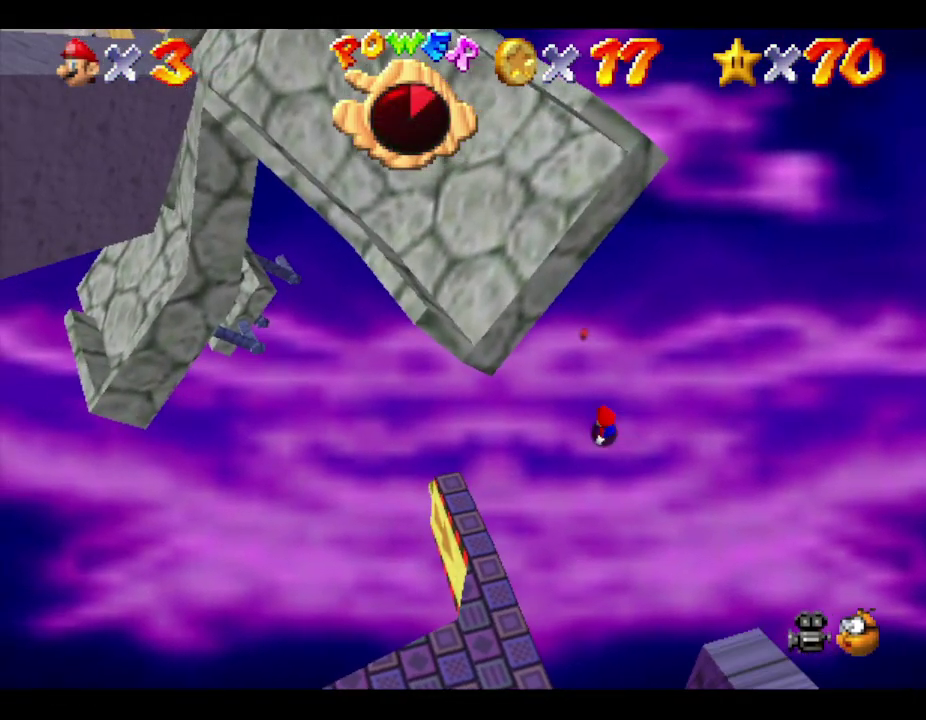
{"buttons": [], "left_stick": "up-right", "events": [[83, "left_stick", "up-right"]]}
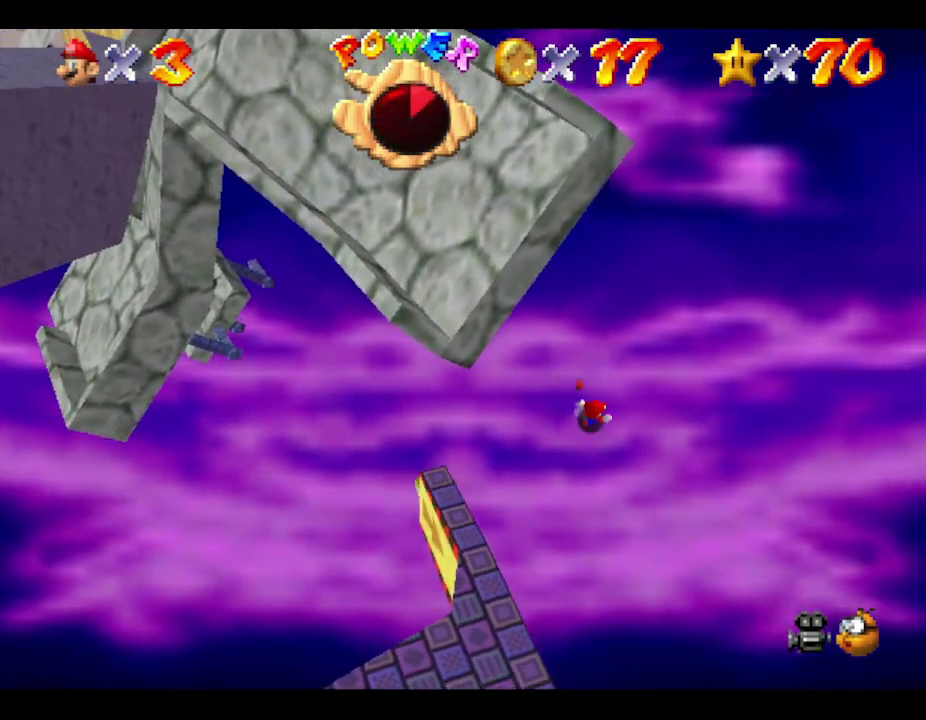
{"buttons": [], "left_stick": "up-right", "events": []}
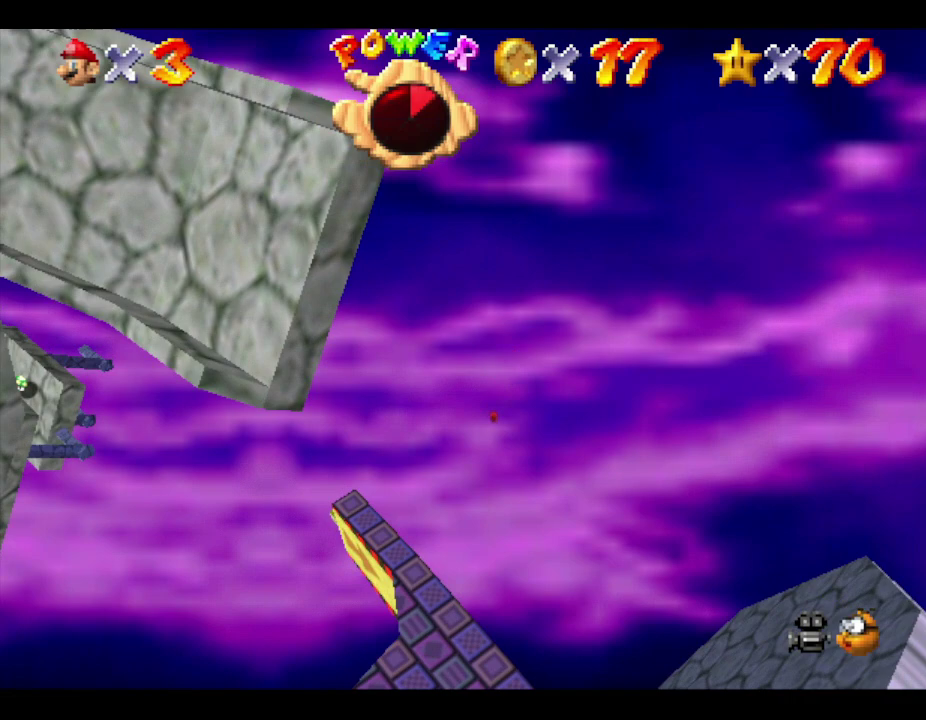
{"buttons": ["A"], "left_stick": "up", "events": [[100, "A", "down"], [117, "left_stick", "up"]]}
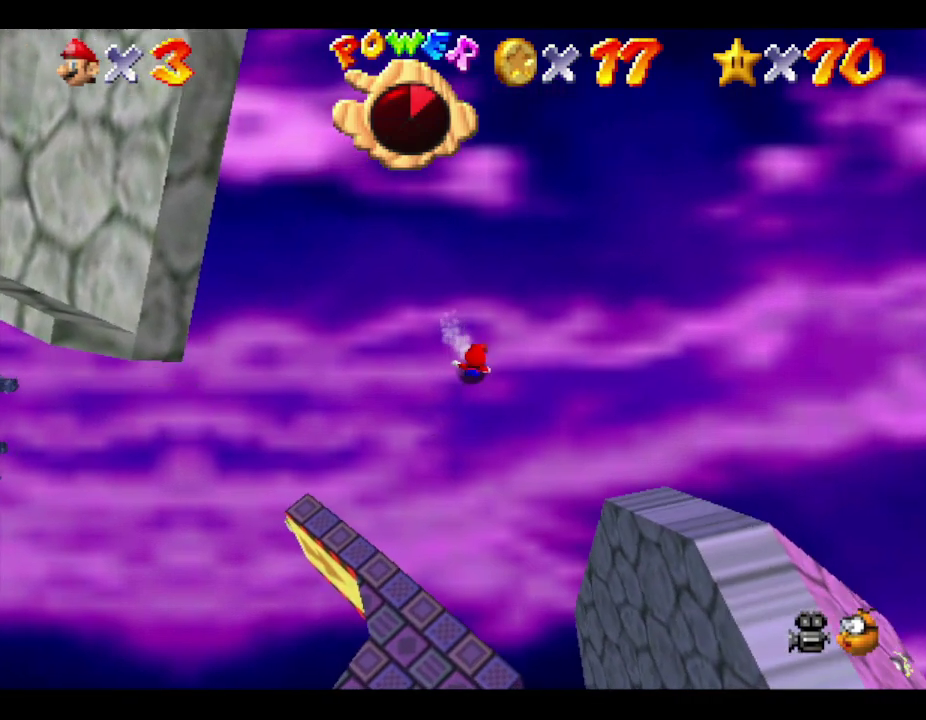
{"buttons": ["A"], "left_stick": "up", "events": [[133, "A", "up"], [217, "A", "down"]]}
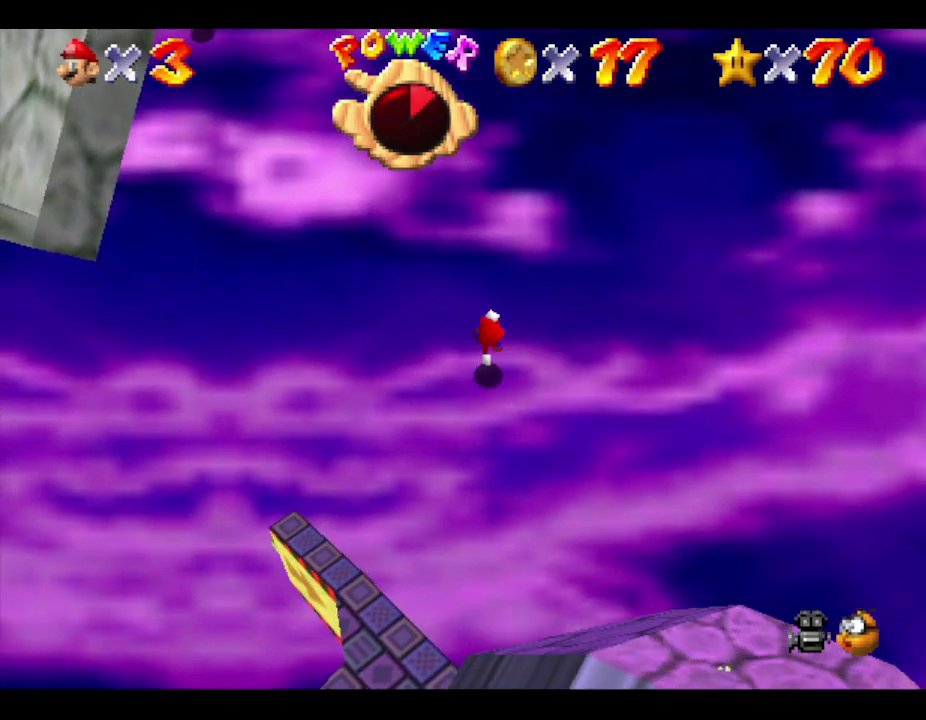
{"buttons": [], "left_stick": "up", "events": [[117, "A", "up"]]}
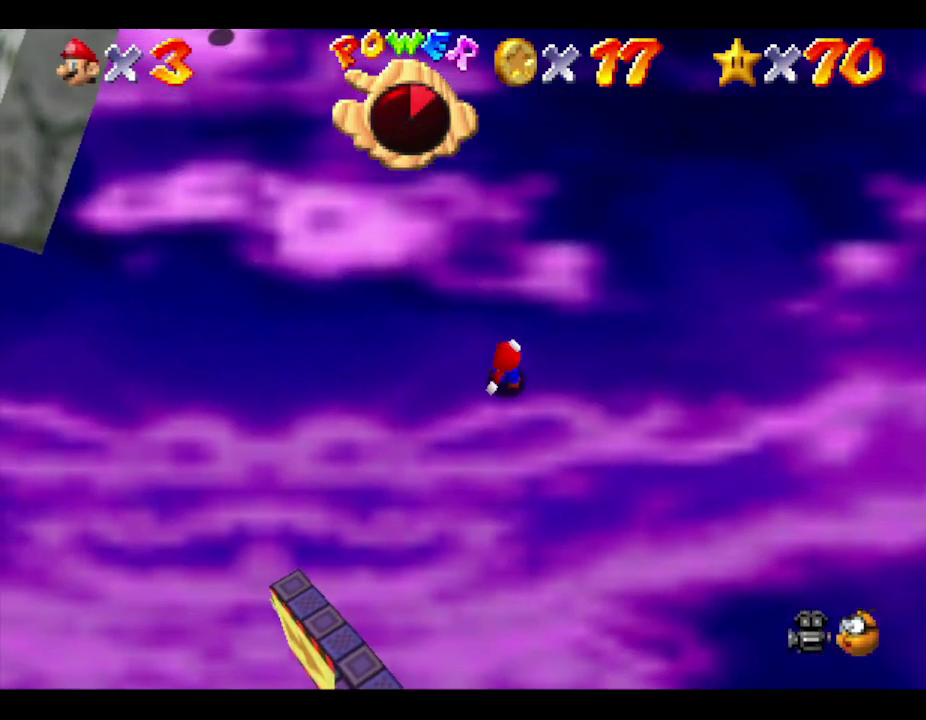
{"buttons": ["A"], "left_stick": "up", "events": [[33, "A", "down"]]}
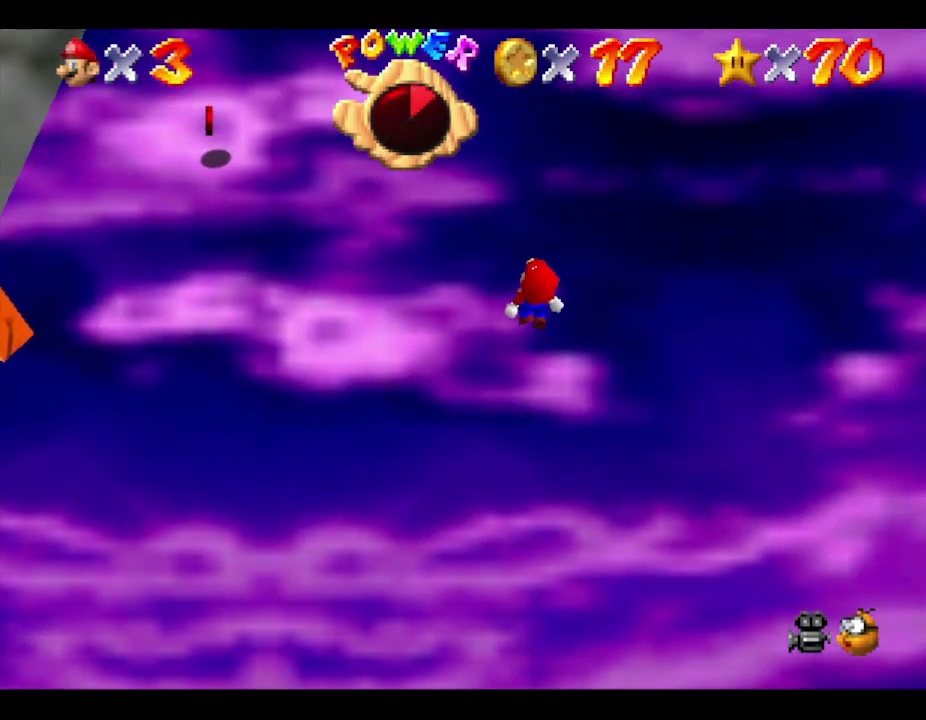
{"buttons": ["B"], "left_stick": "up", "events": [[67, "B", "down"], [383, "A", "up"]]}
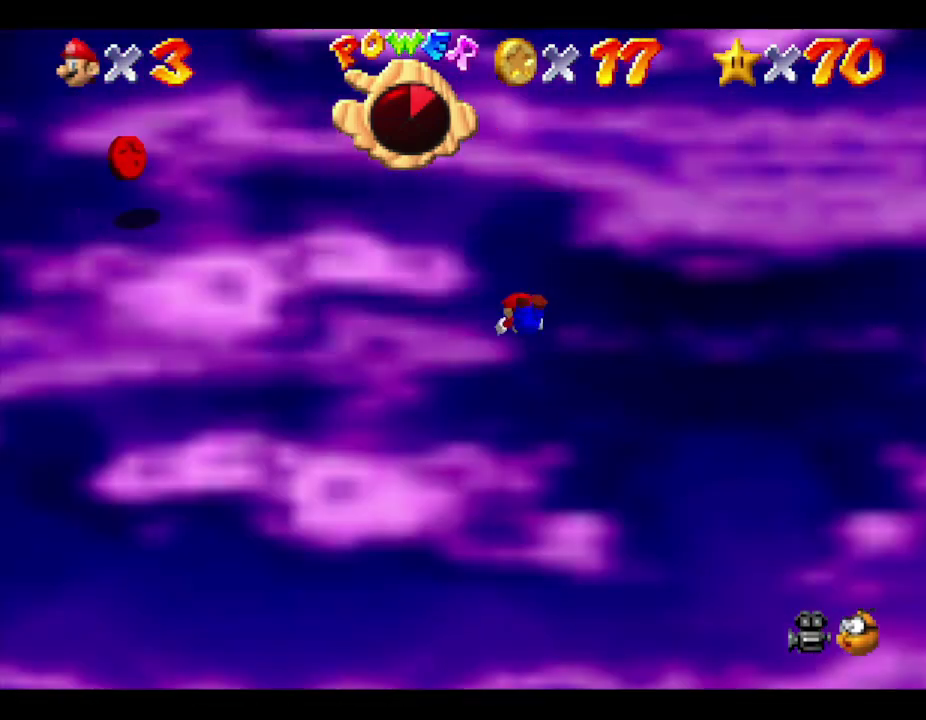
{"buttons": [], "left_stick": "up", "events": [[33, "B", "up"]]}
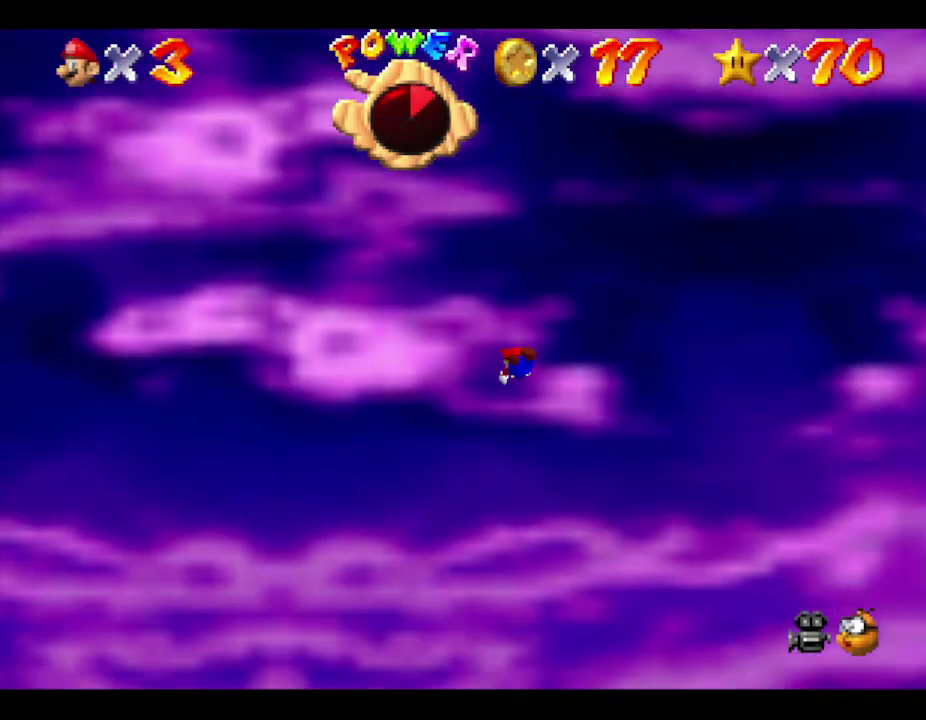
{"buttons": [], "left_stick": "up", "events": []}
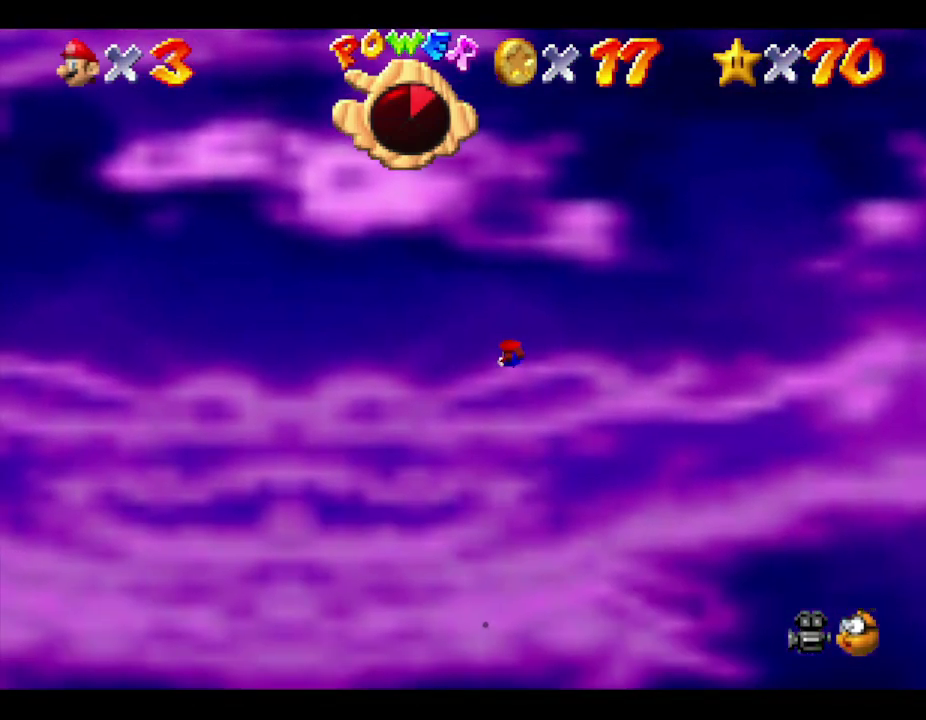
{"buttons": [], "left_stick": "up", "events": []}
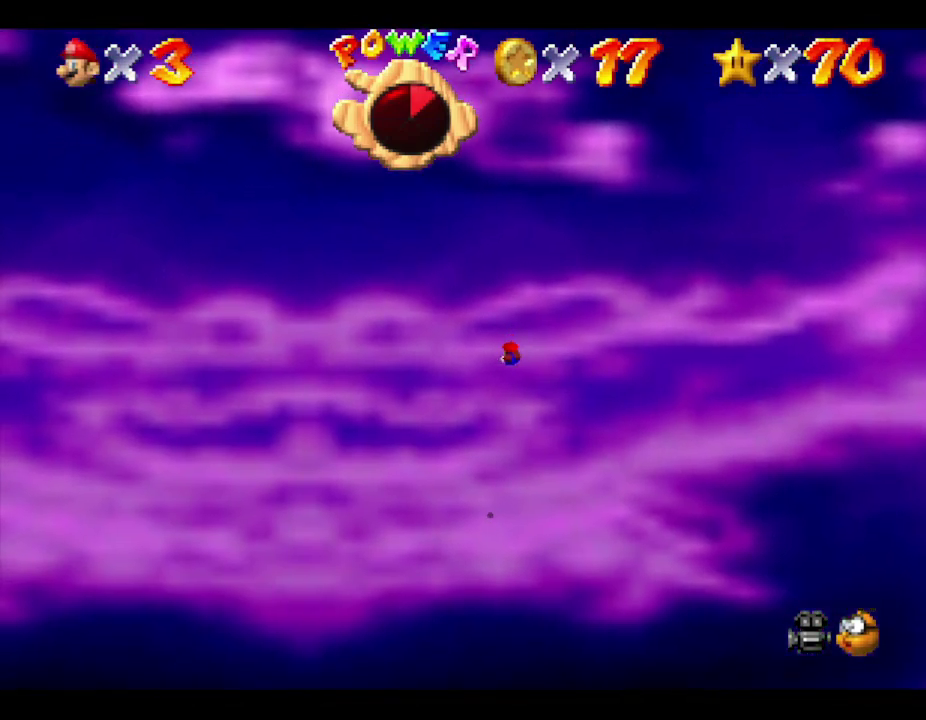
{"buttons": [], "left_stick": "up", "events": []}
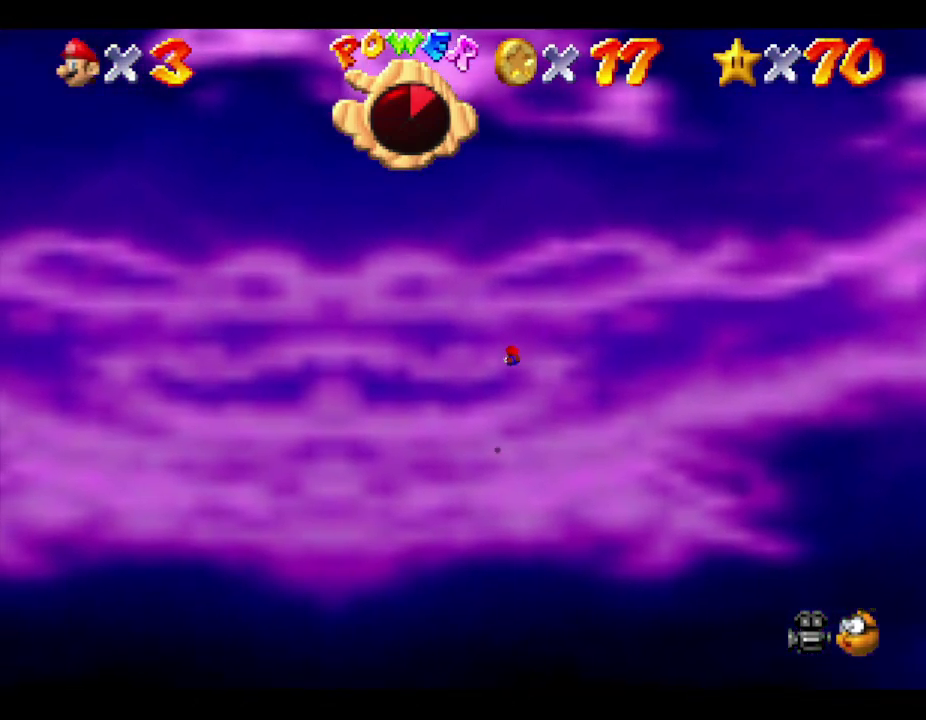
{"buttons": [], "left_stick": "up", "events": []}
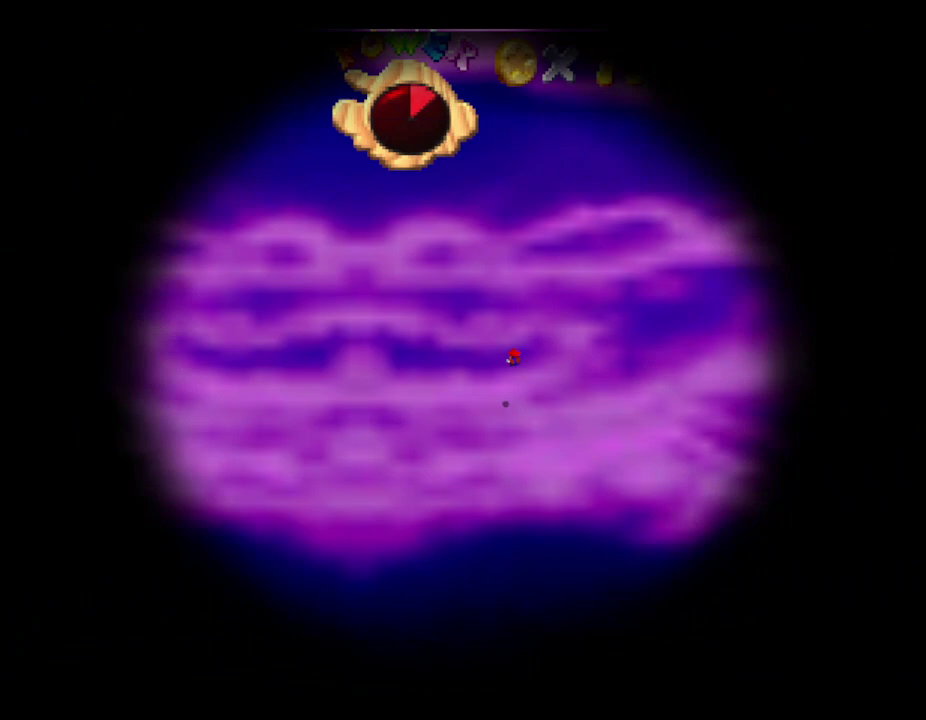
{"buttons": [], "left_stick": "up", "events": []}
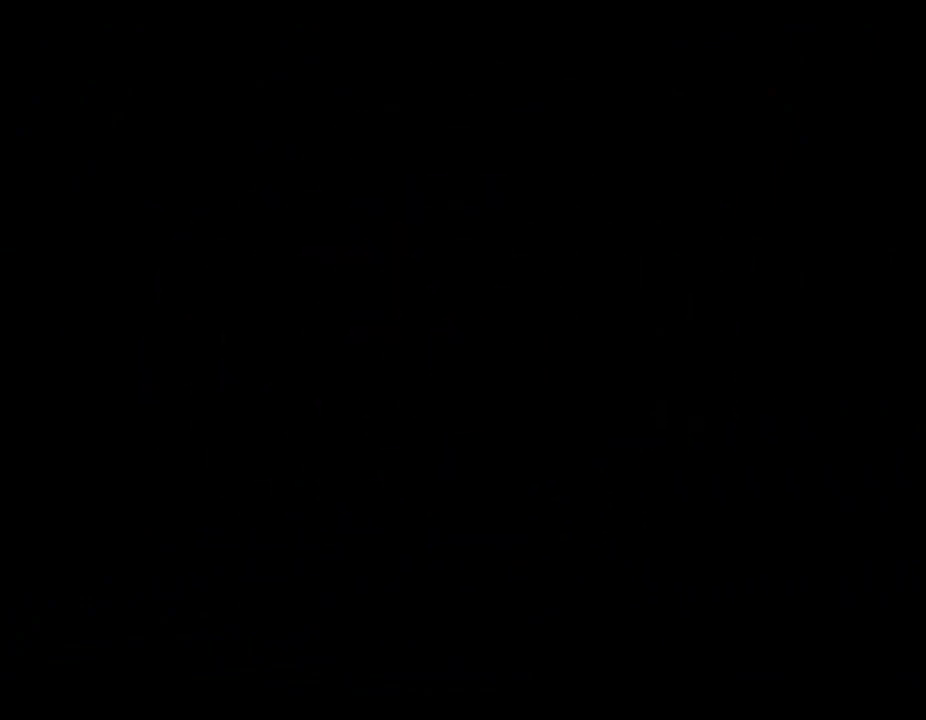
{"buttons": [], "left_stick": "center", "events": [[383, "left_stick", "center"]]}
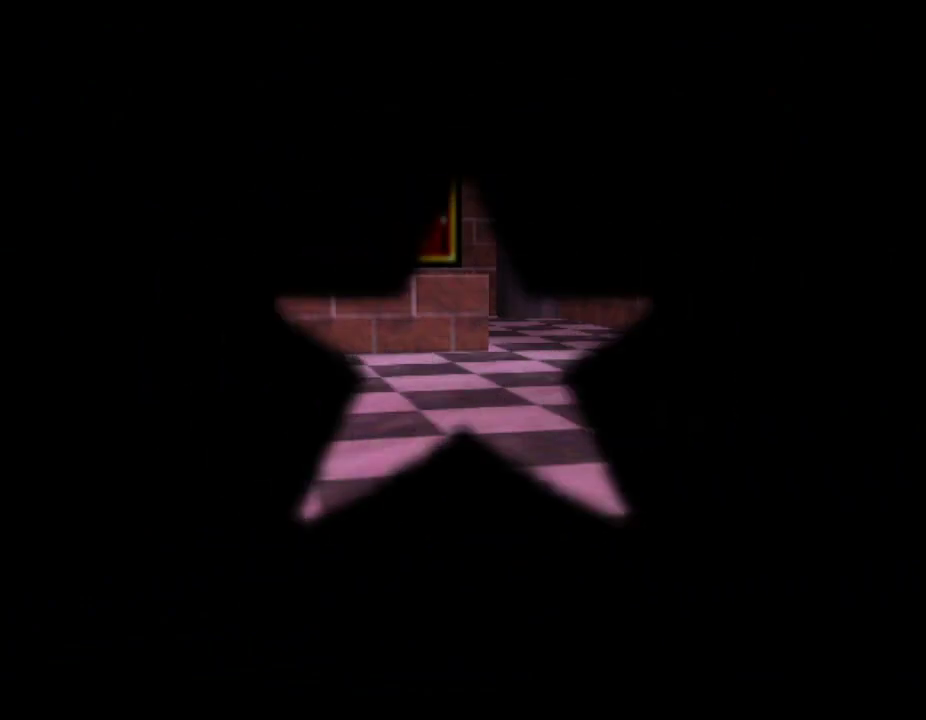
{"buttons": [], "left_stick": "center", "events": []}
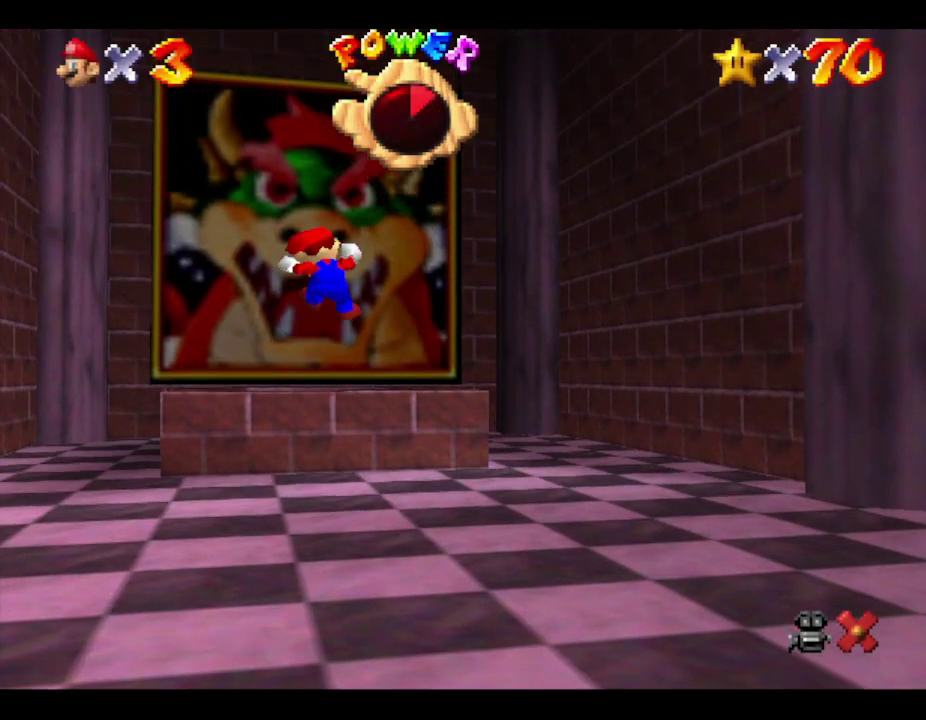
{"buttons": [], "left_stick": "center", "events": []}
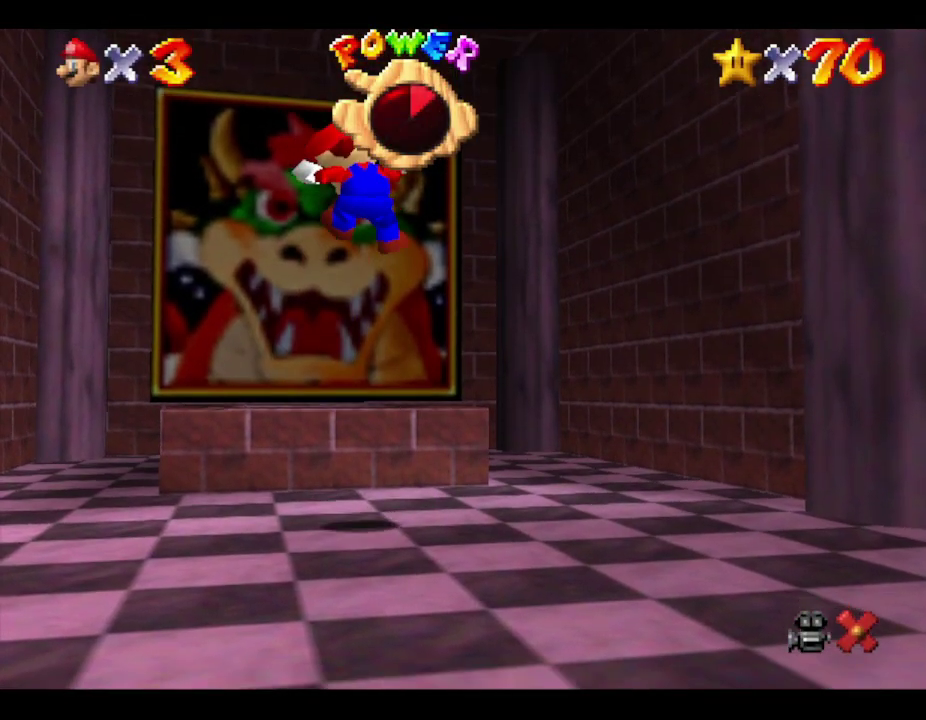
{"buttons": [], "left_stick": "center", "events": []}
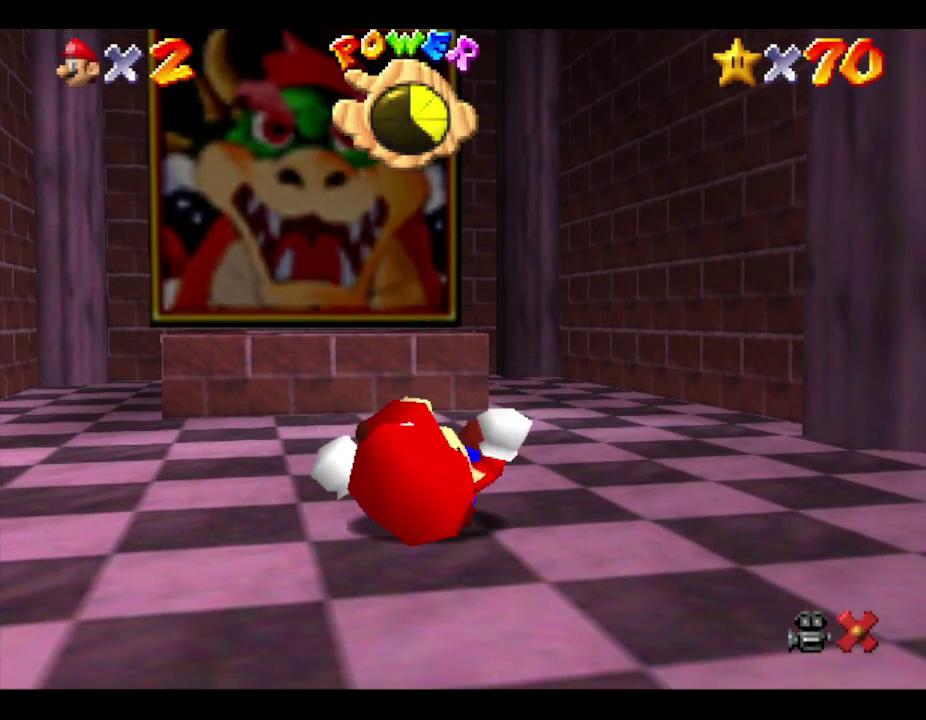
{"buttons": [], "left_stick": "center", "events": []}
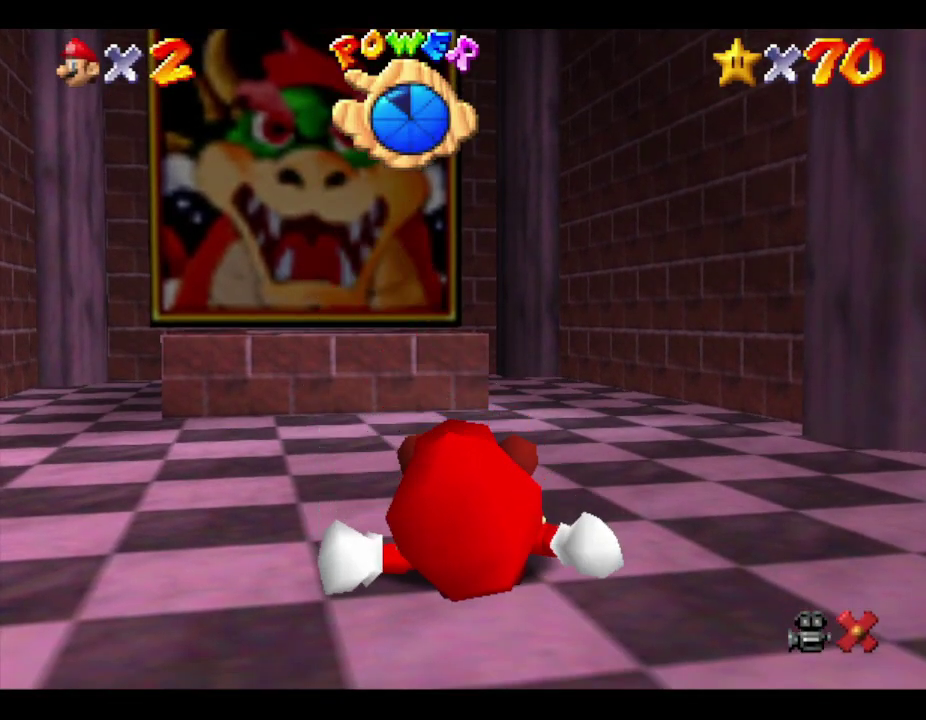
{"buttons": [], "left_stick": "up", "events": [[117, "left_stick", "up"]]}
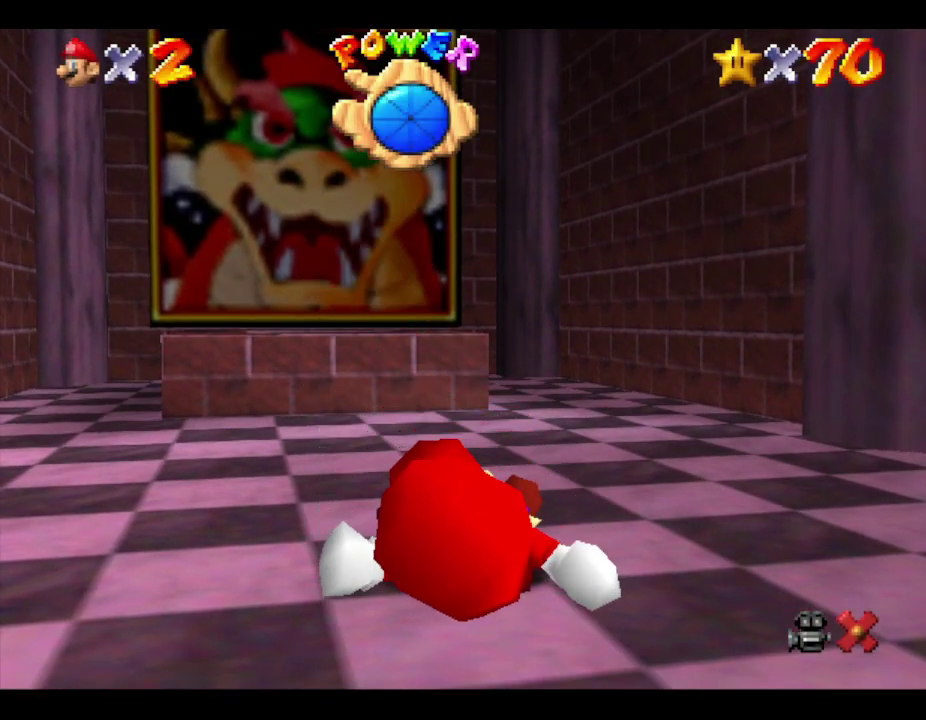
{"buttons": [], "left_stick": "up", "events": []}
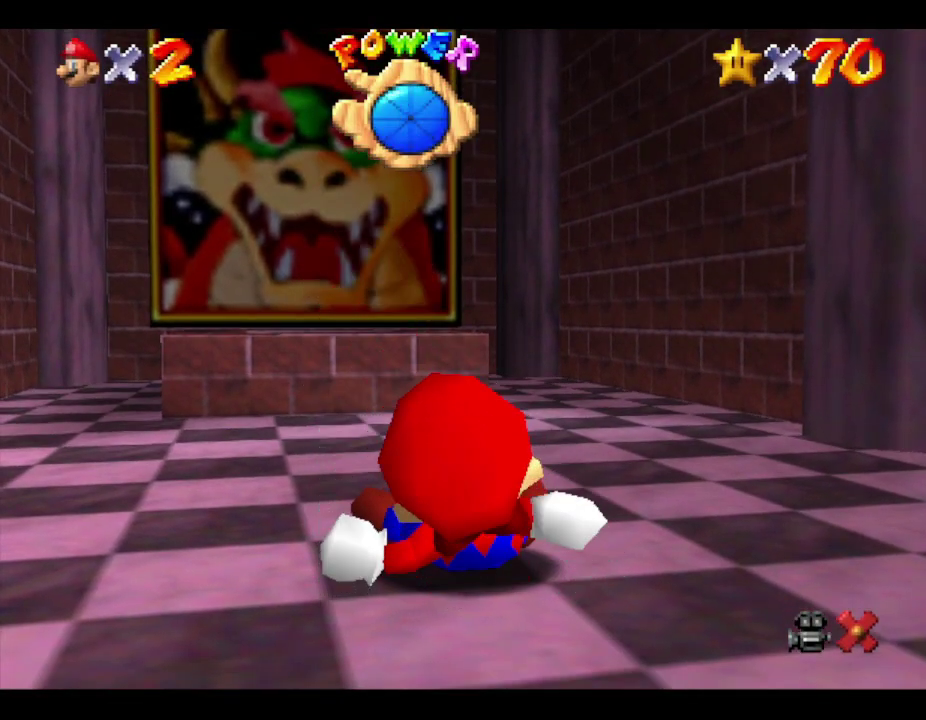
{"buttons": [], "left_stick": "up", "events": []}
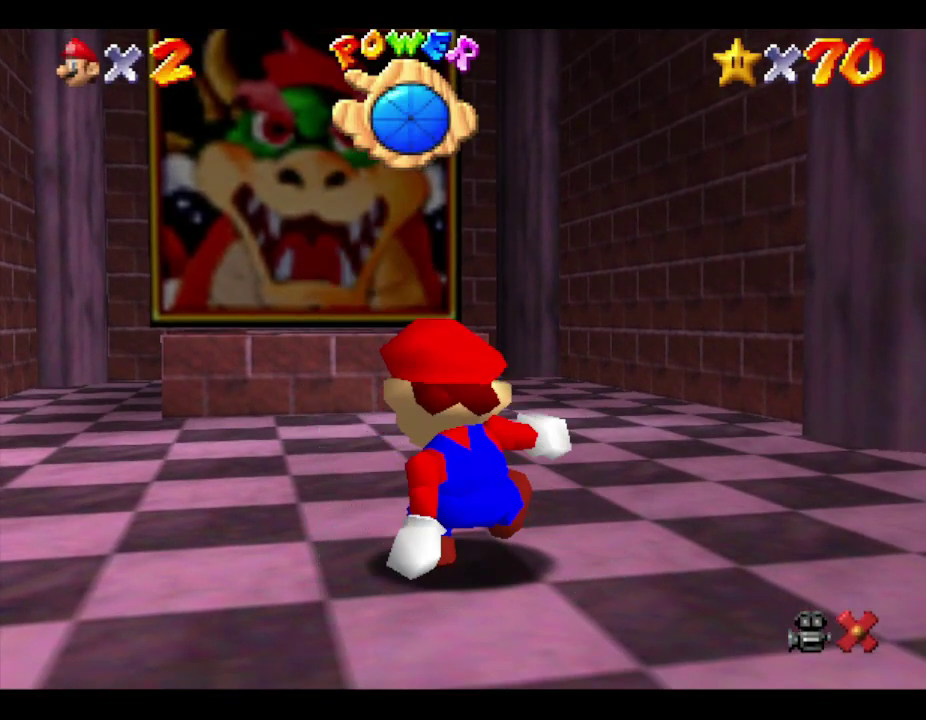
{"buttons": [], "left_stick": "up", "events": []}